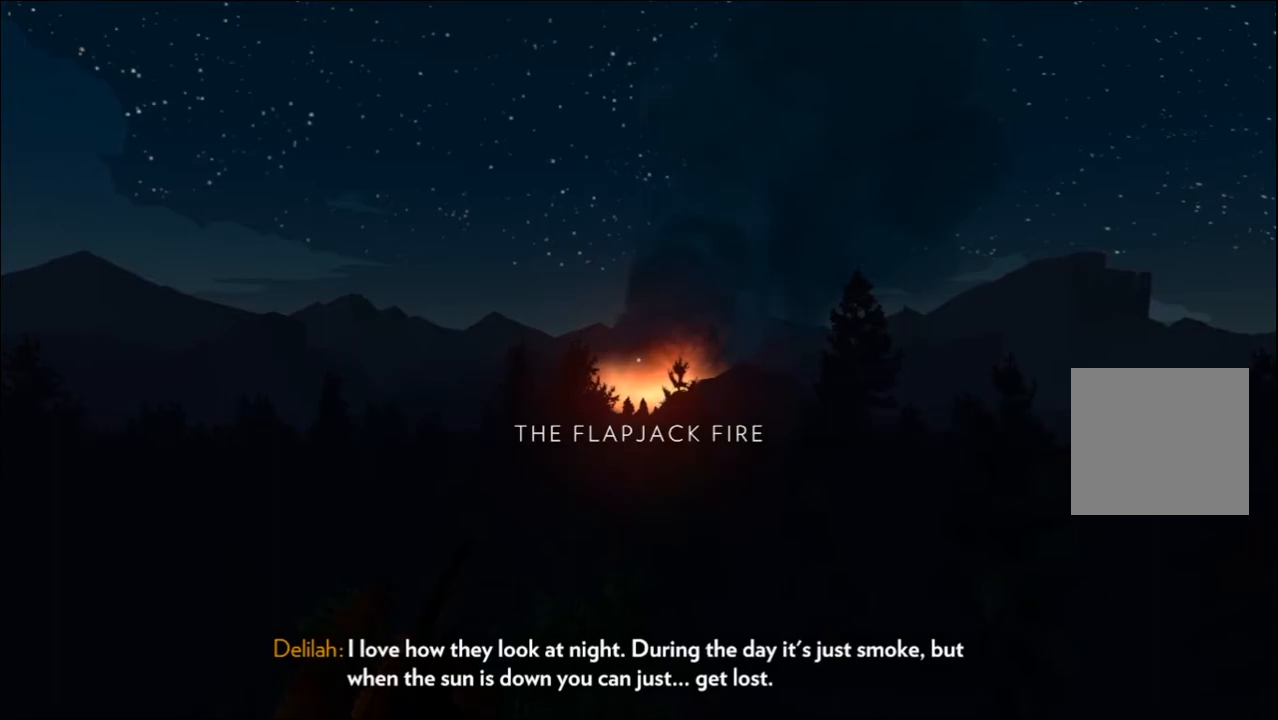
Gameplay with a controller (Xbox layout); each line is a JSON object with the inputs held at the frame after it. "events" lists button and stick changes between this image and that frame as [ms after this image, input, new state], when the widget could be followed in between.
{"buttons": [], "left_stick": "center", "right_stick": "center", "events": []}
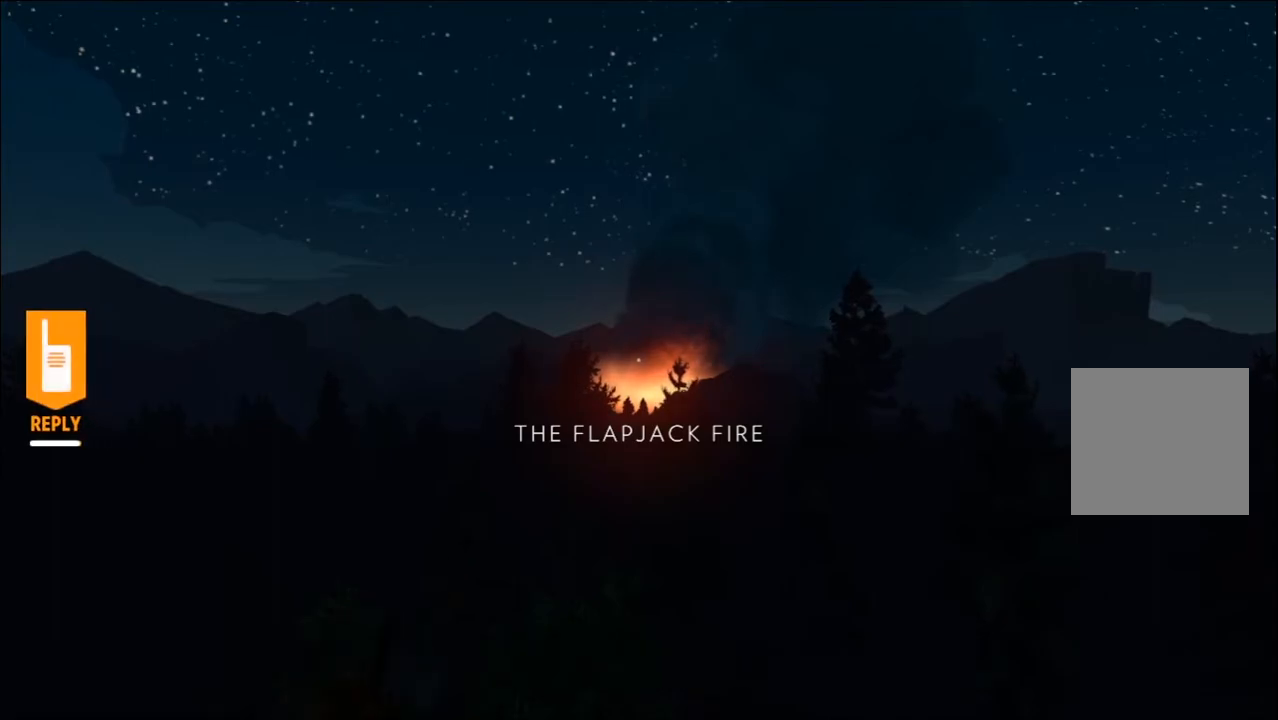
{"buttons": ["L2"], "left_stick": "center", "right_stick": "center", "events": [[350, "L2", "down"]]}
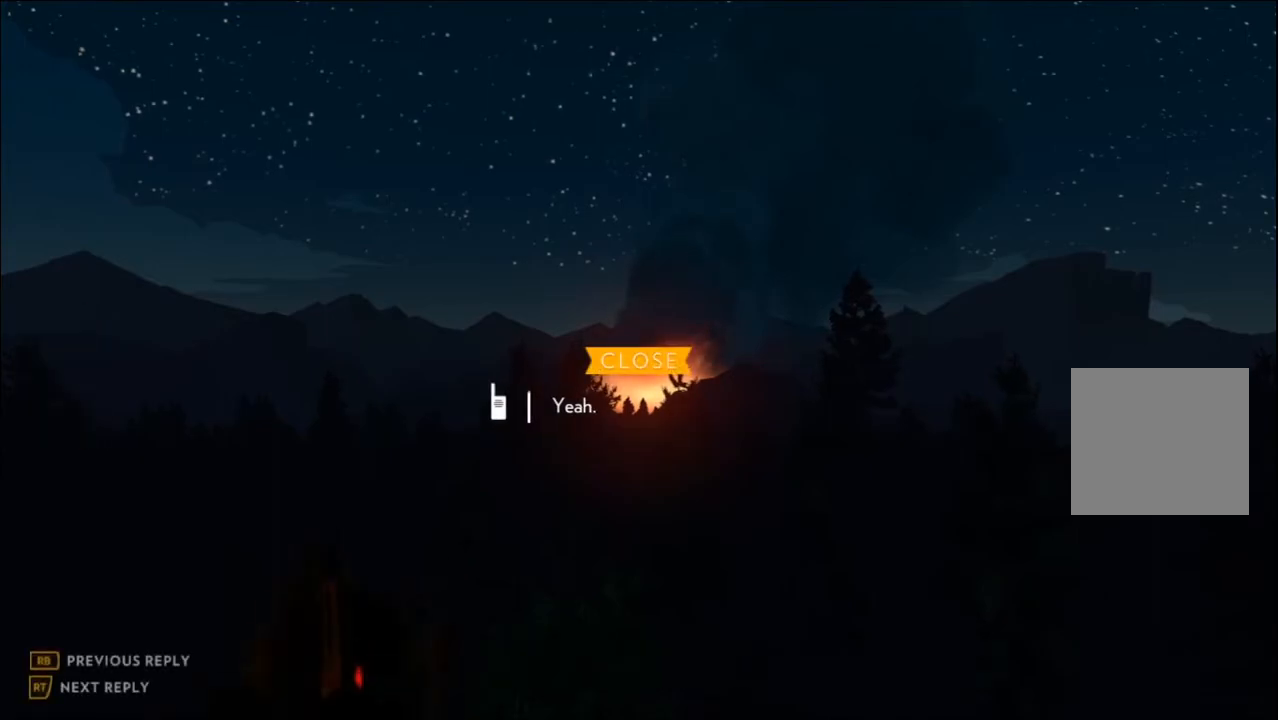
{"buttons": ["L2", "DPAD_DOWN"], "left_stick": "center", "right_stick": "center", "events": [[433, "DPAD_DOWN", "down"]]}
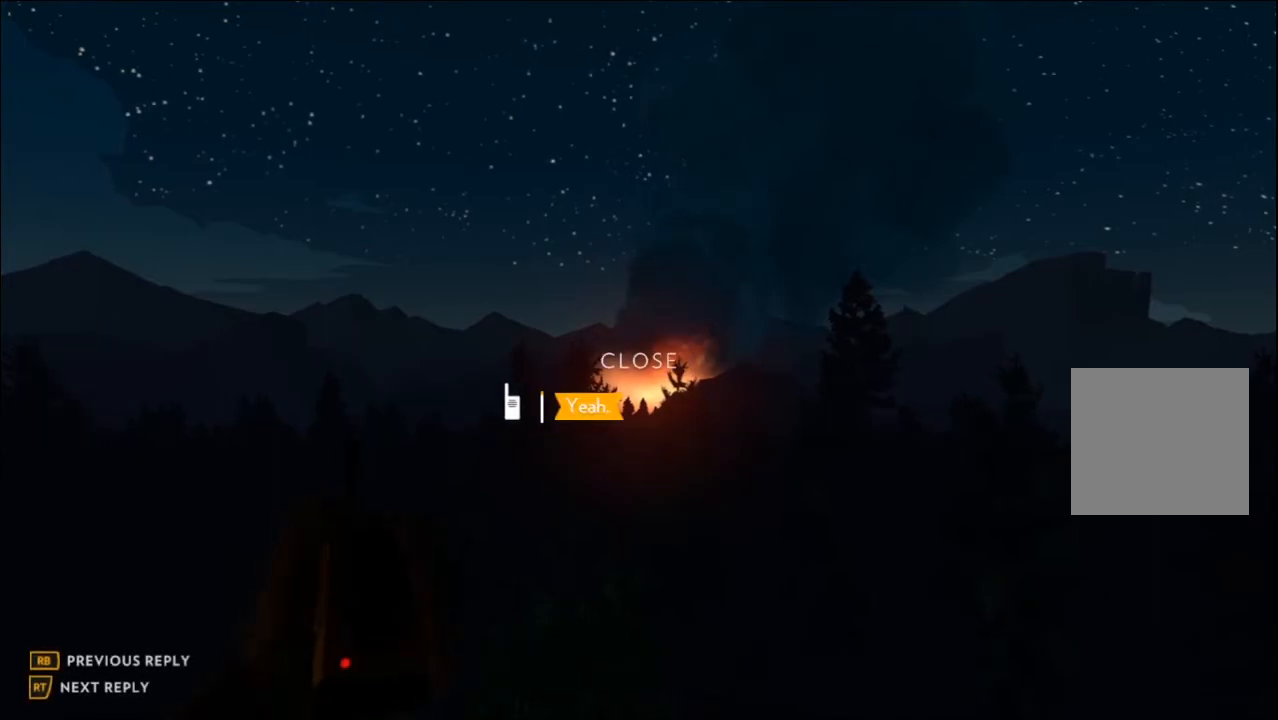
{"buttons": [], "left_stick": "center", "right_stick": "center", "events": [[33, "DPAD_DOWN", "up"], [183, "L2", "up"]]}
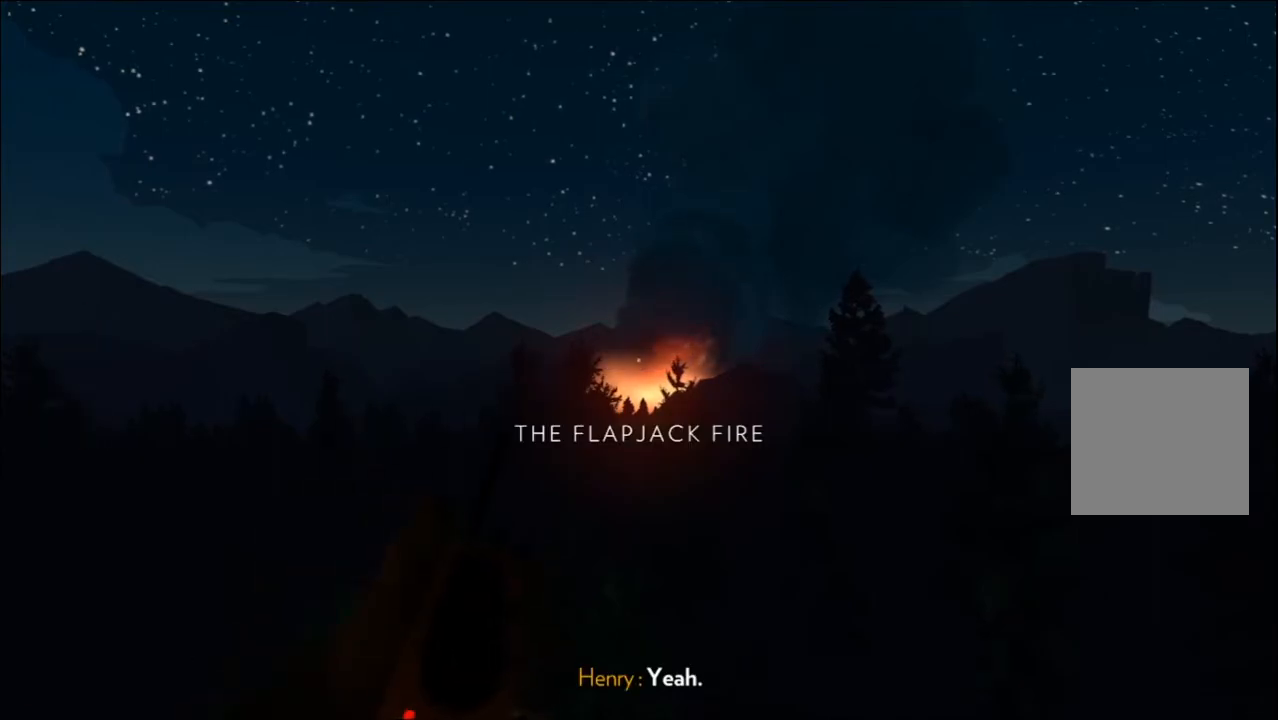
{"buttons": [], "left_stick": "center", "right_stick": "center", "events": []}
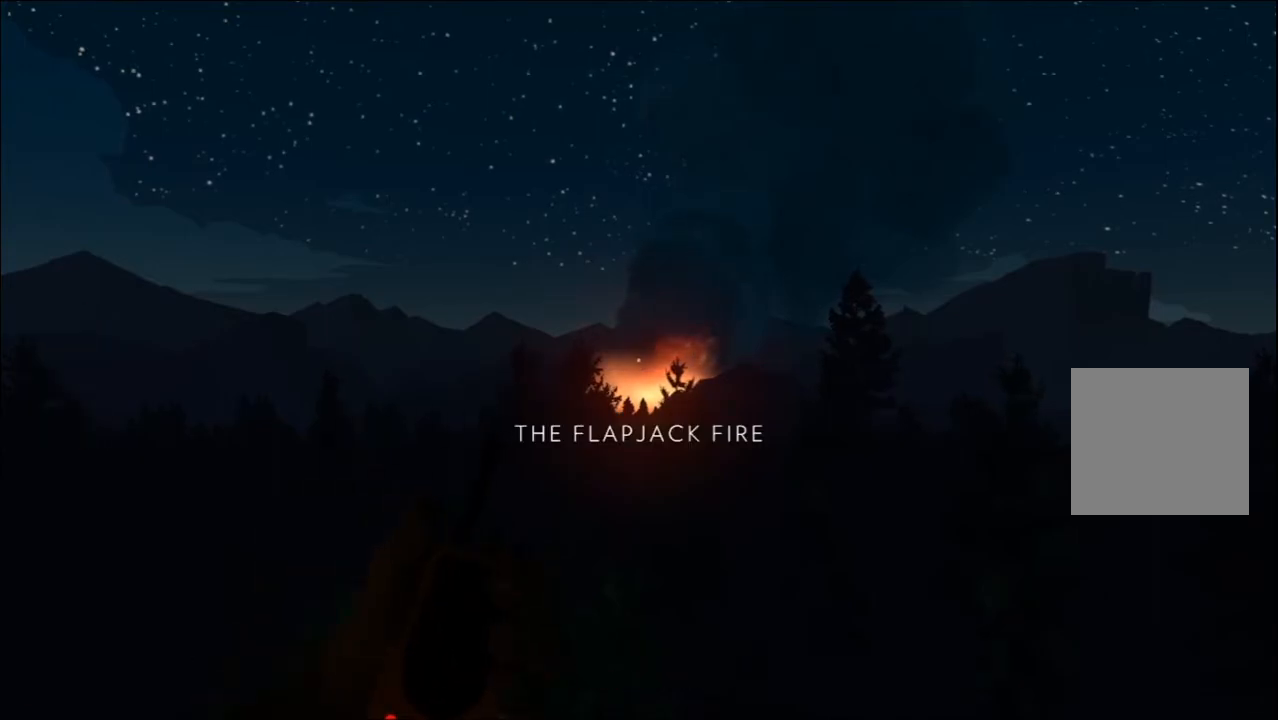
{"buttons": [], "left_stick": "center", "right_stick": "center", "events": []}
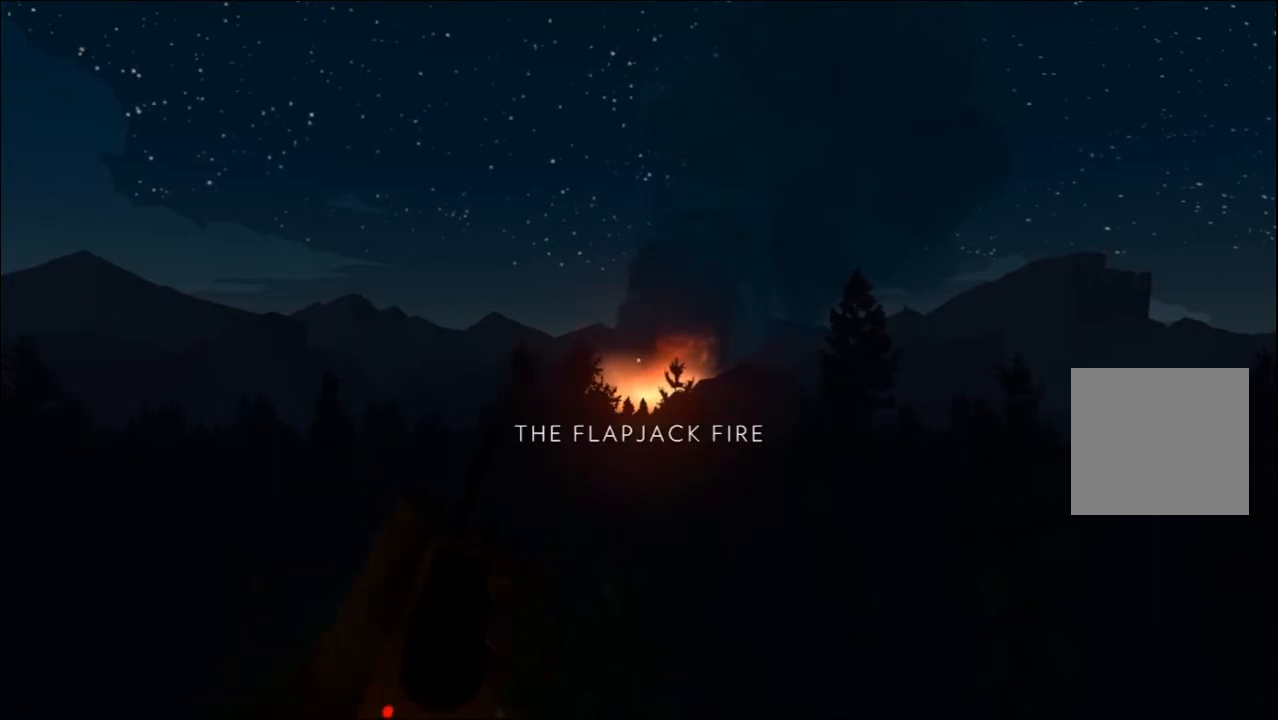
{"buttons": [], "left_stick": "center", "right_stick": "center", "events": []}
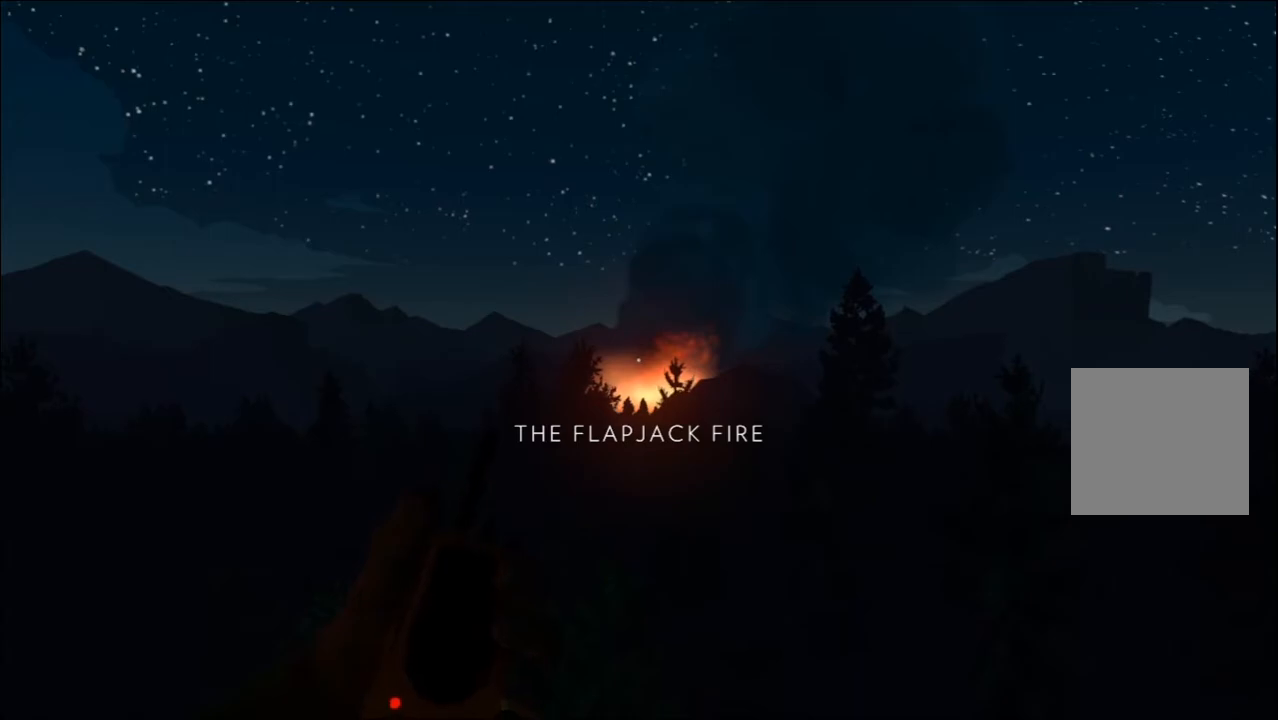
{"buttons": [], "left_stick": "center", "right_stick": "center", "events": []}
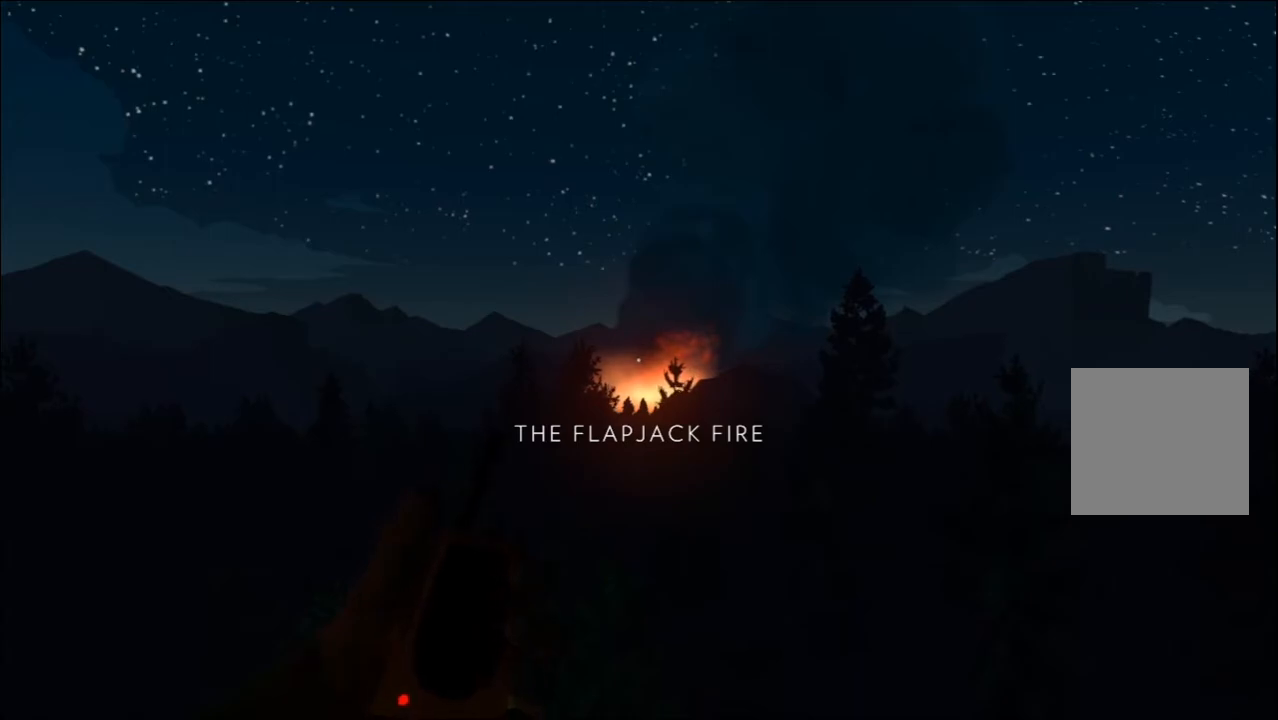
{"buttons": [], "left_stick": "center", "right_stick": "center", "events": []}
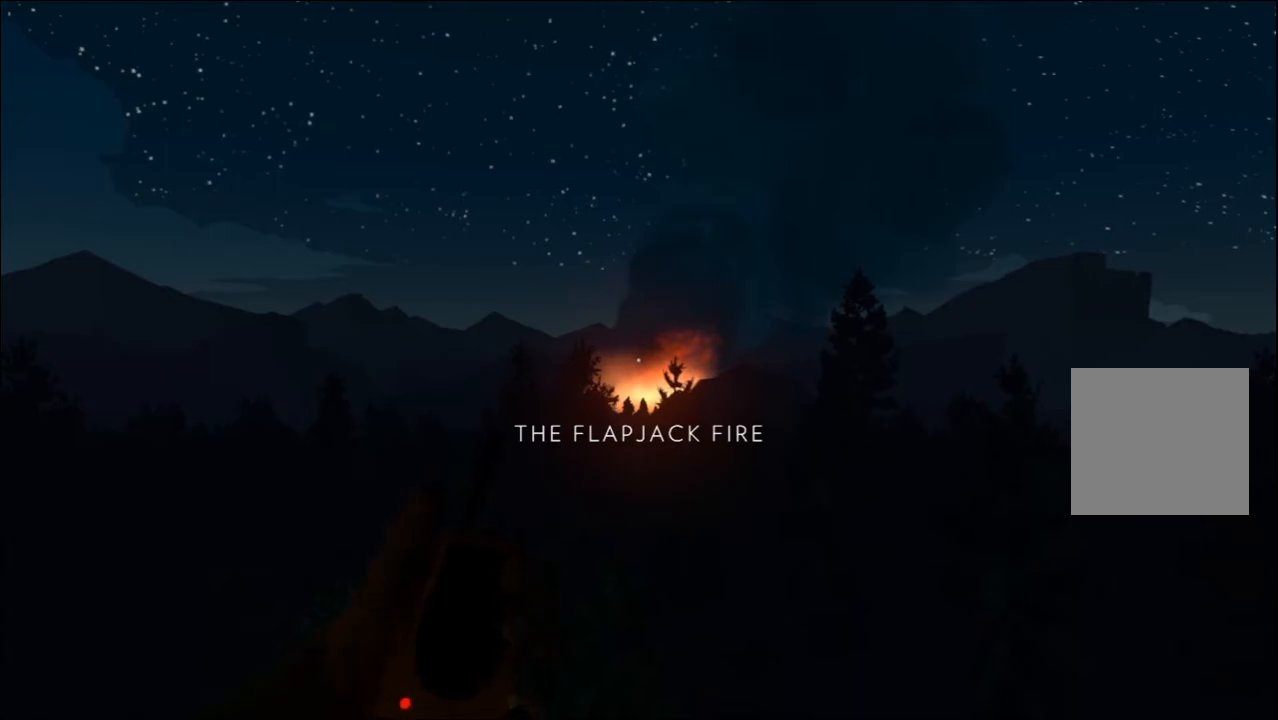
{"buttons": [], "left_stick": "center", "right_stick": "center", "events": []}
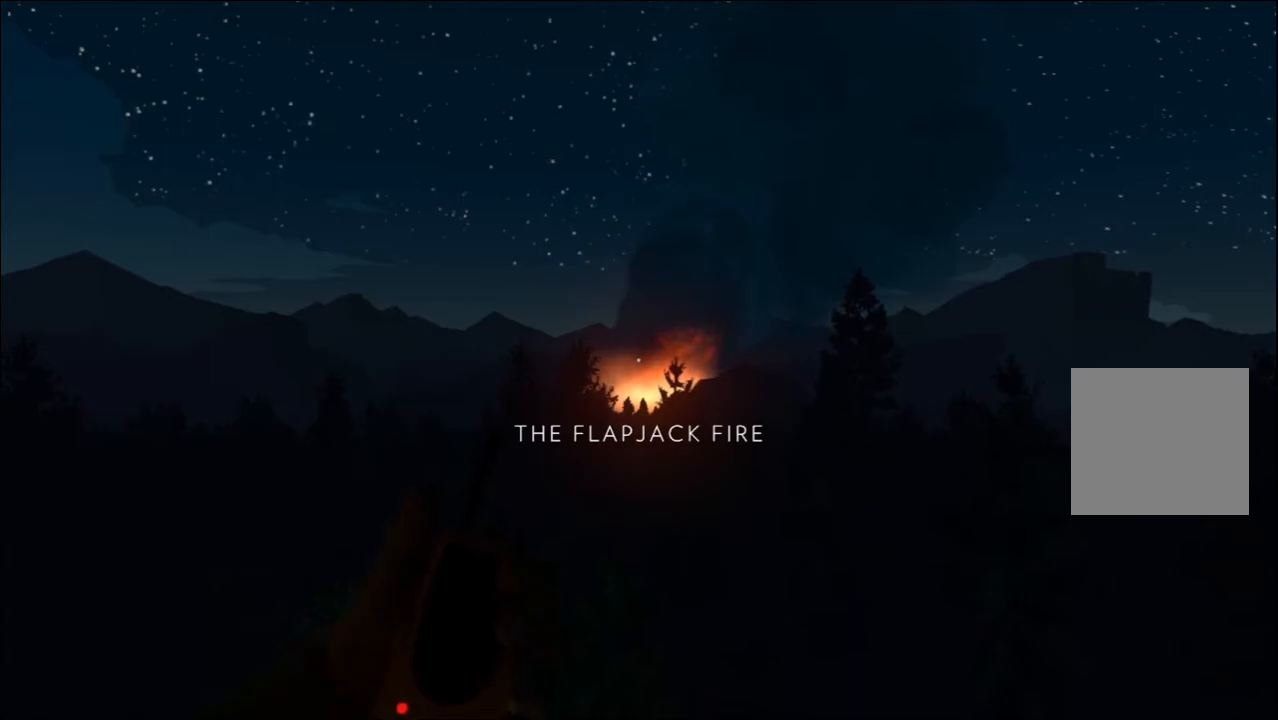
{"buttons": [], "left_stick": "center", "right_stick": "center", "events": []}
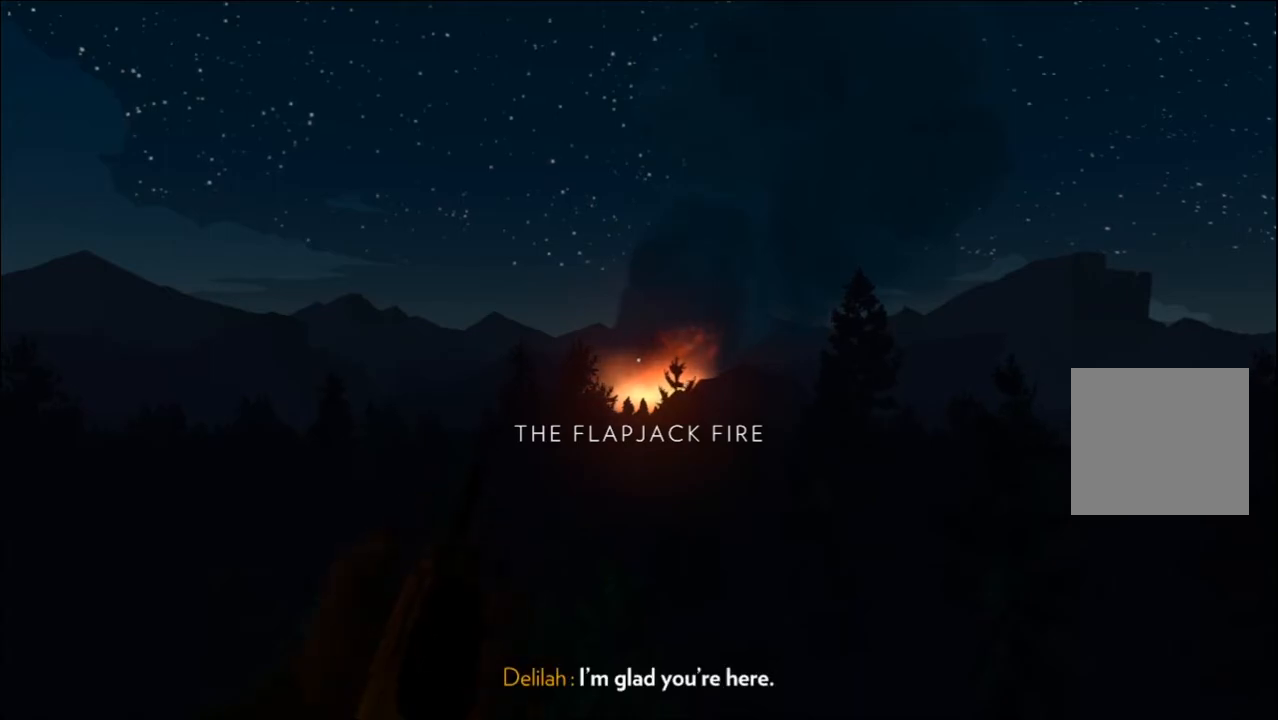
{"buttons": [], "left_stick": "center", "right_stick": "center", "events": []}
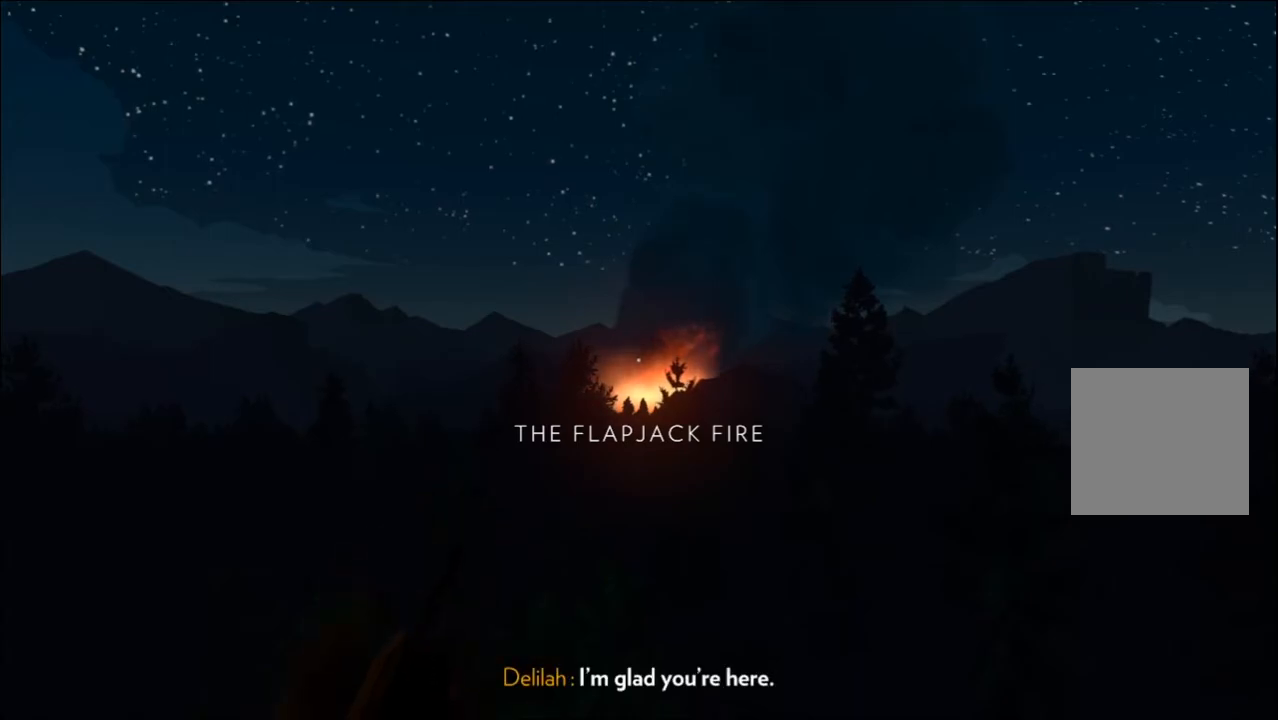
{"buttons": [], "left_stick": "center", "right_stick": "center", "events": []}
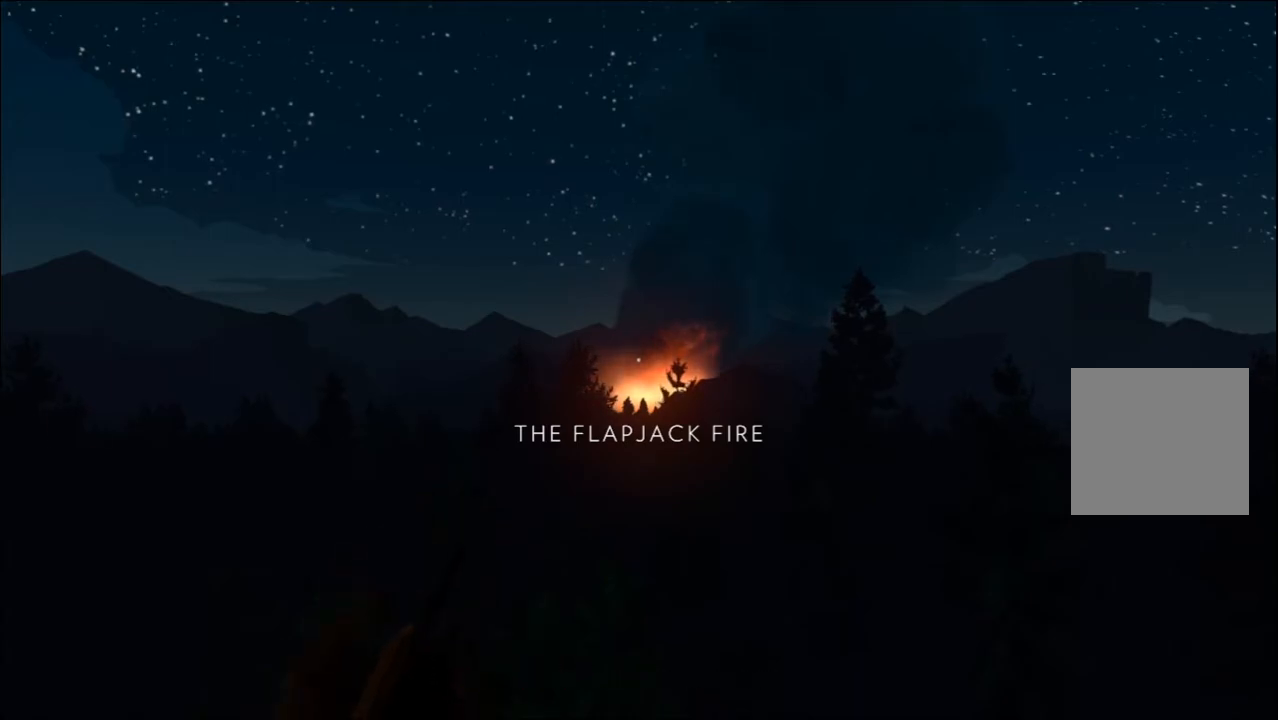
{"buttons": [], "left_stick": "center", "right_stick": "center", "events": []}
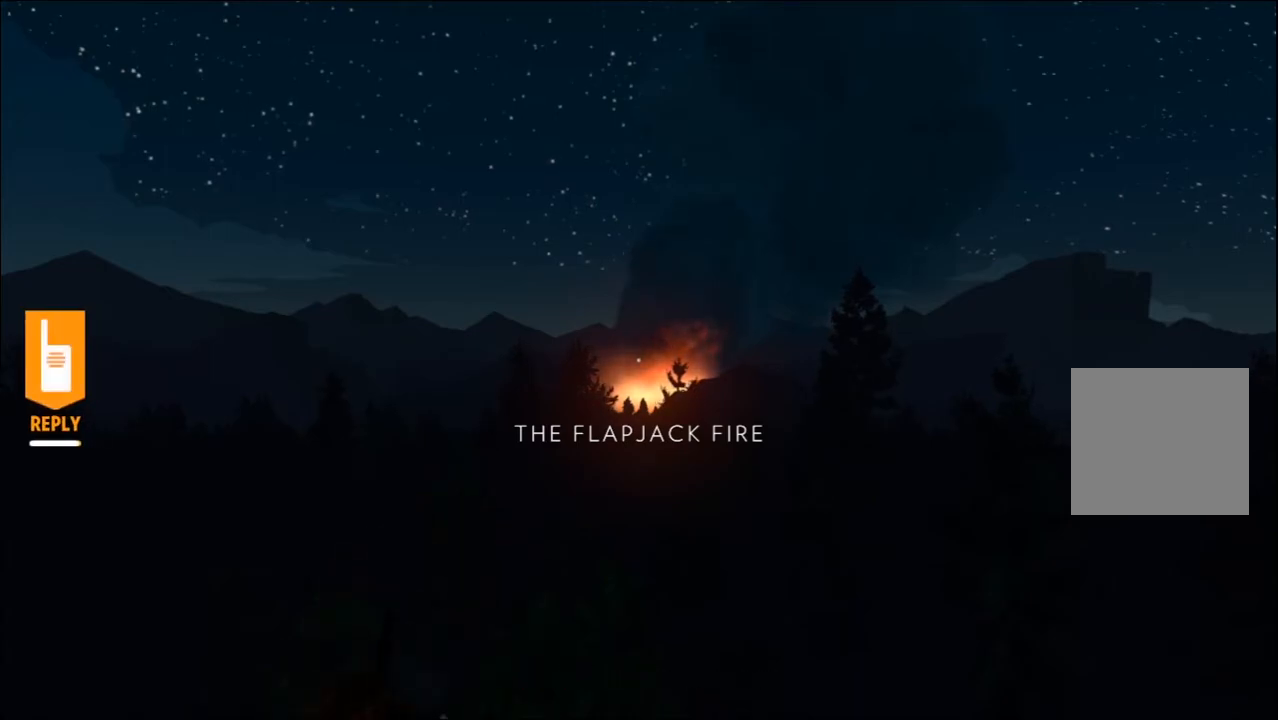
{"buttons": ["L2"], "left_stick": "center", "right_stick": "center", "events": [[100, "L2", "down"]]}
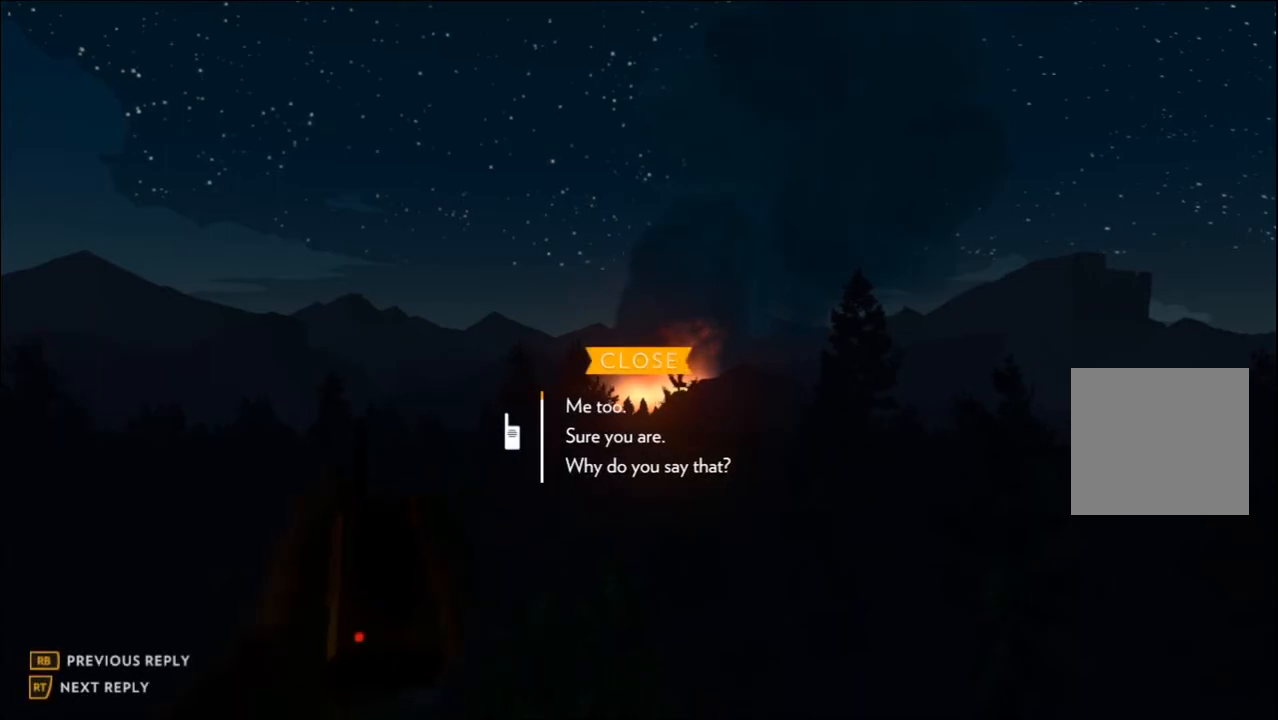
{"buttons": ["L2"], "left_stick": "center", "right_stick": "center", "events": [[117, "DPAD_DOWN", "down"], [233, "DPAD_DOWN", "up"]]}
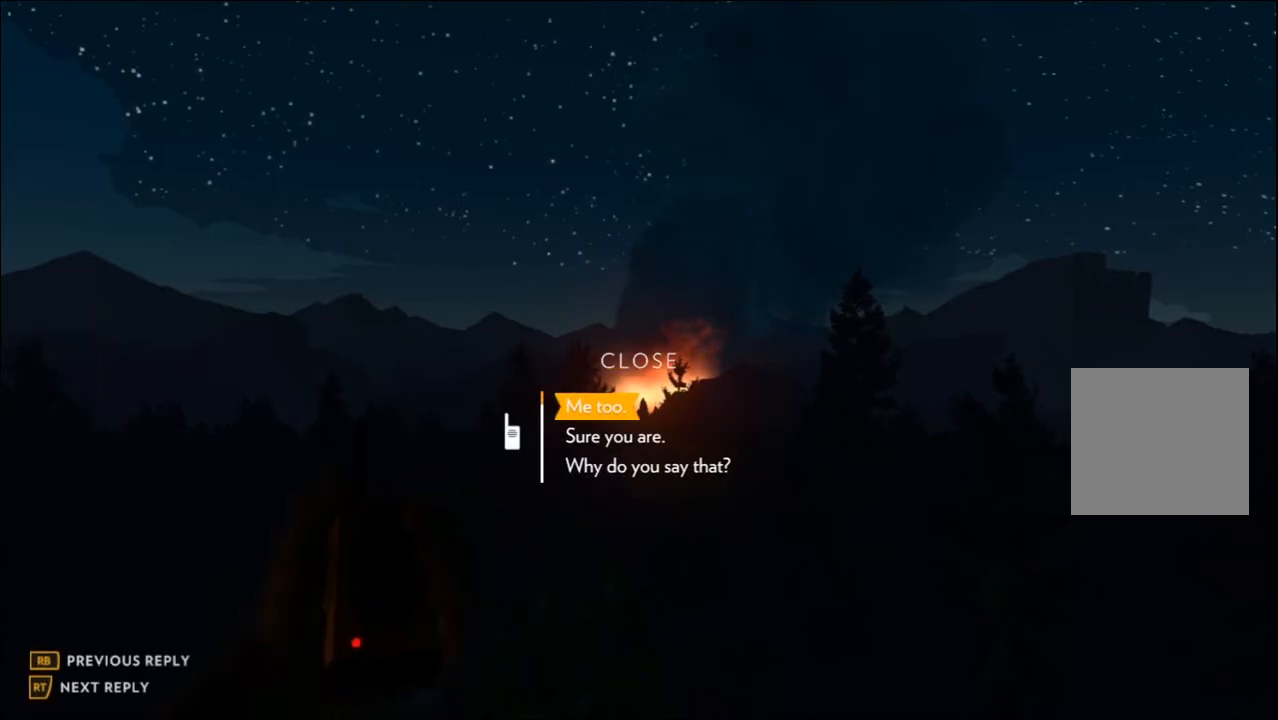
{"buttons": ["L2"], "left_stick": "center", "right_stick": "center", "events": [[150, "DPAD_DOWN", "down"], [250, "DPAD_DOWN", "up"]]}
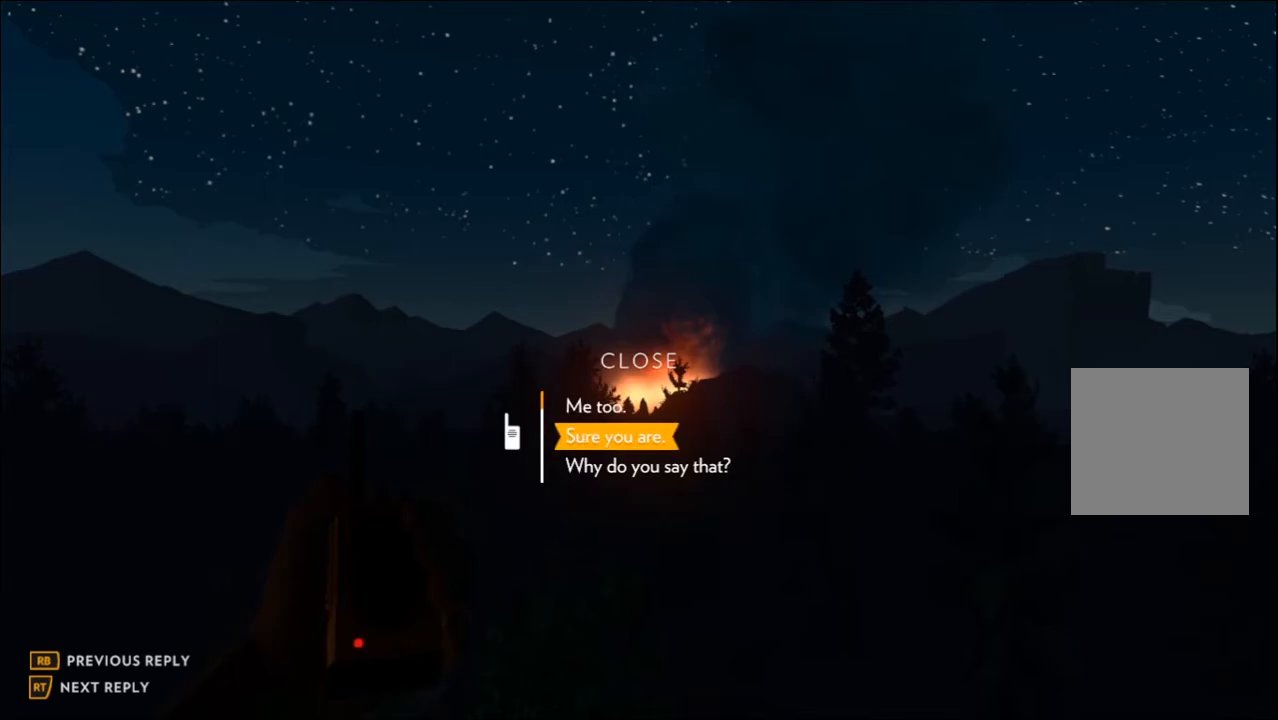
{"buttons": ["L2"], "left_stick": "center", "right_stick": "center", "events": []}
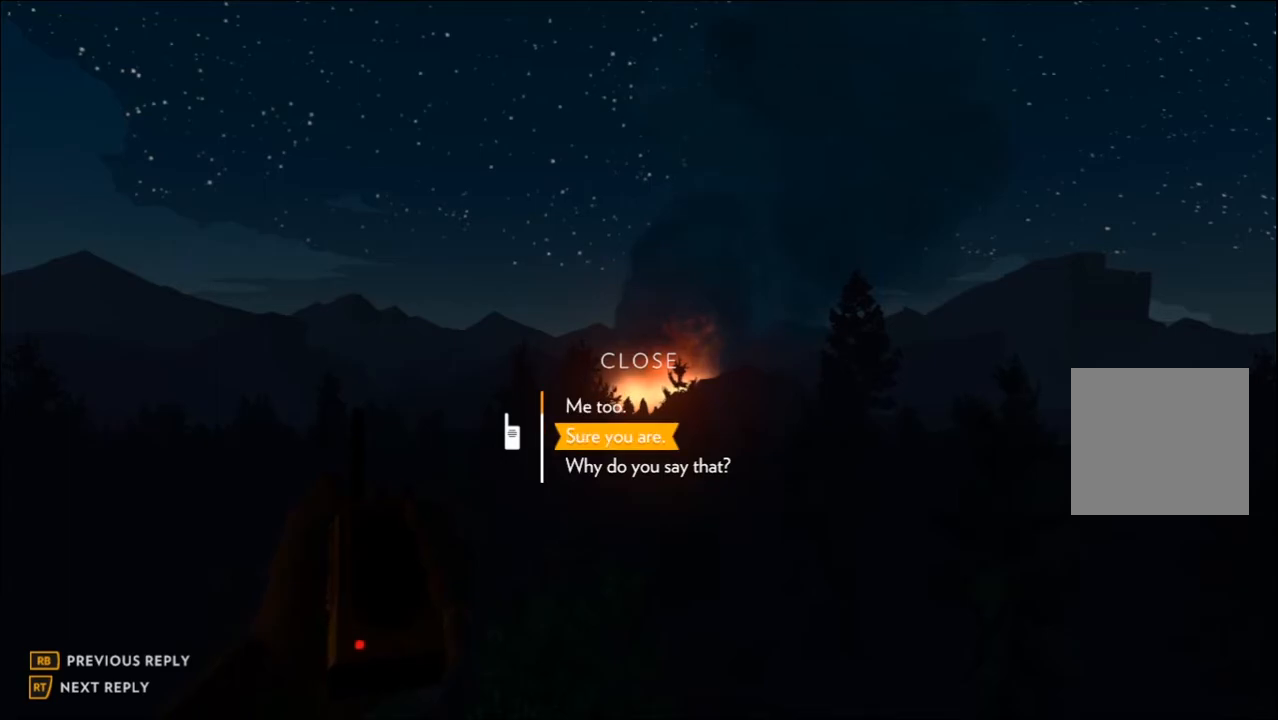
{"buttons": ["L2"], "left_stick": "center", "right_stick": "center", "events": [[150, "DPAD_DOWN", "down"], [250, "DPAD_DOWN", "up"]]}
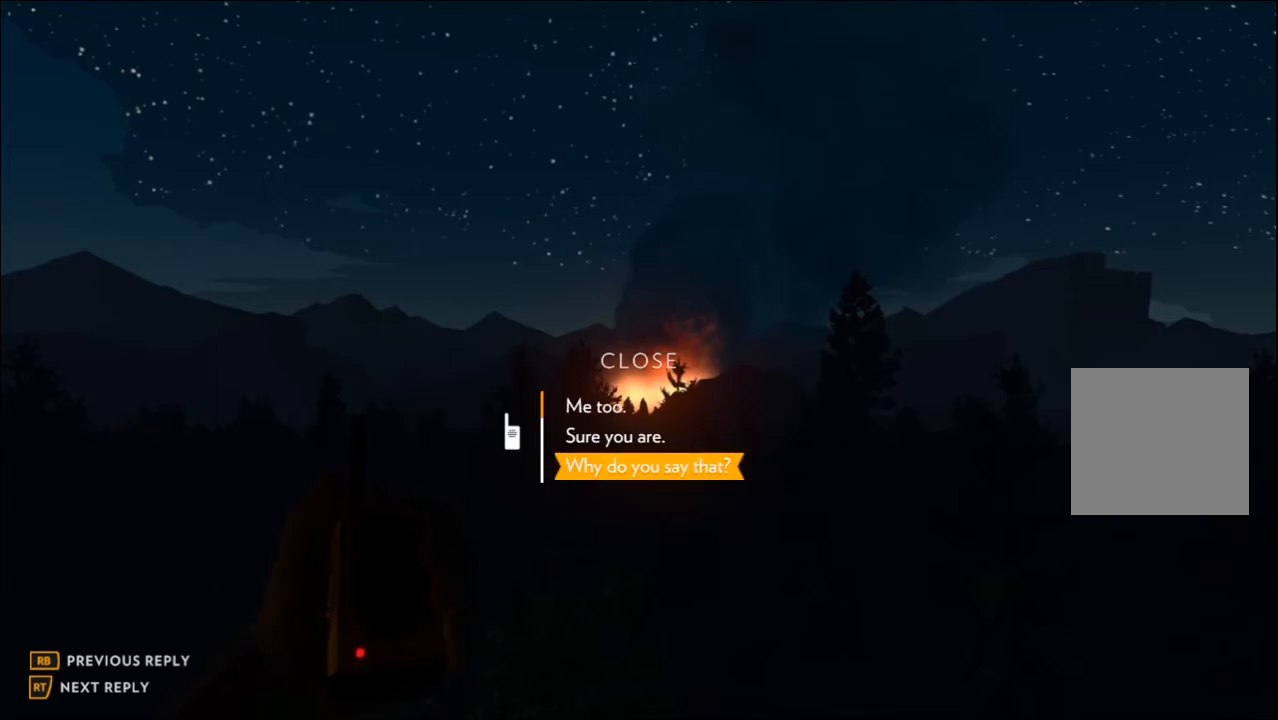
{"buttons": ["L2"], "left_stick": "center", "right_stick": "center", "events": [[133, "DPAD_UP", "down"], [217, "DPAD_UP", "up"]]}
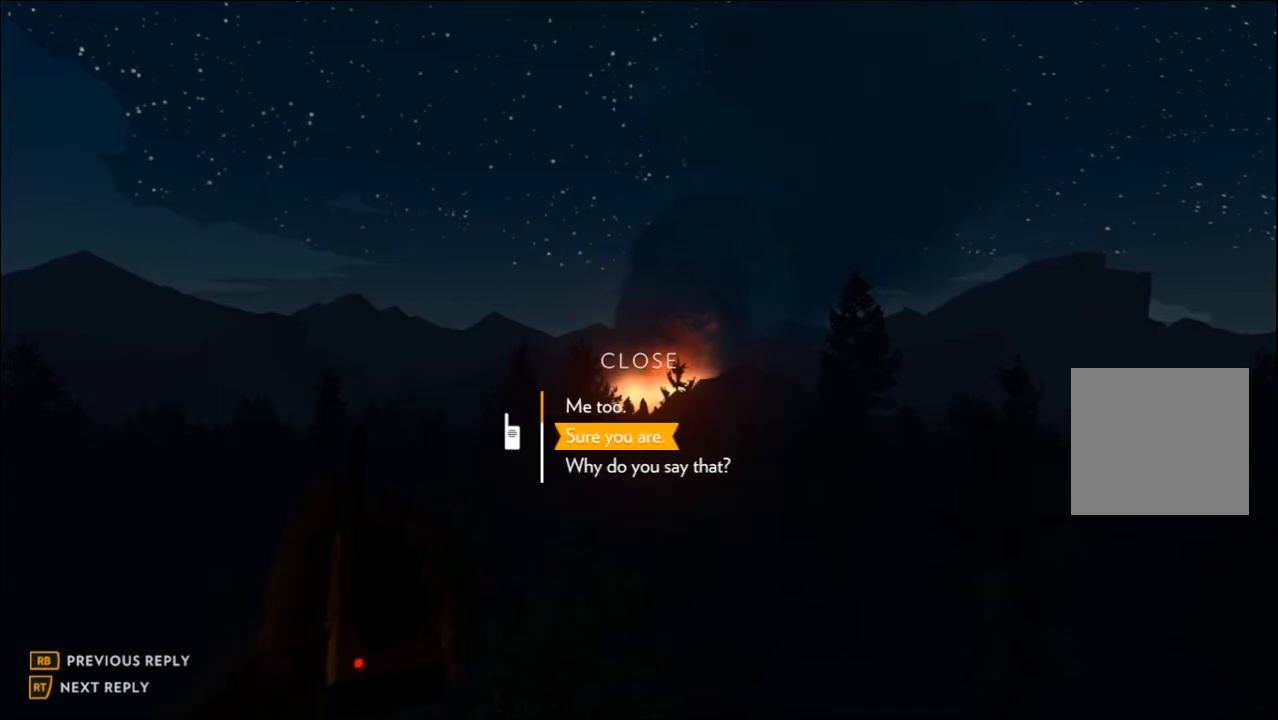
{"buttons": ["L2"], "left_stick": "center", "right_stick": "center", "events": [[83, "DPAD_UP", "down"], [167, "DPAD_UP", "up"]]}
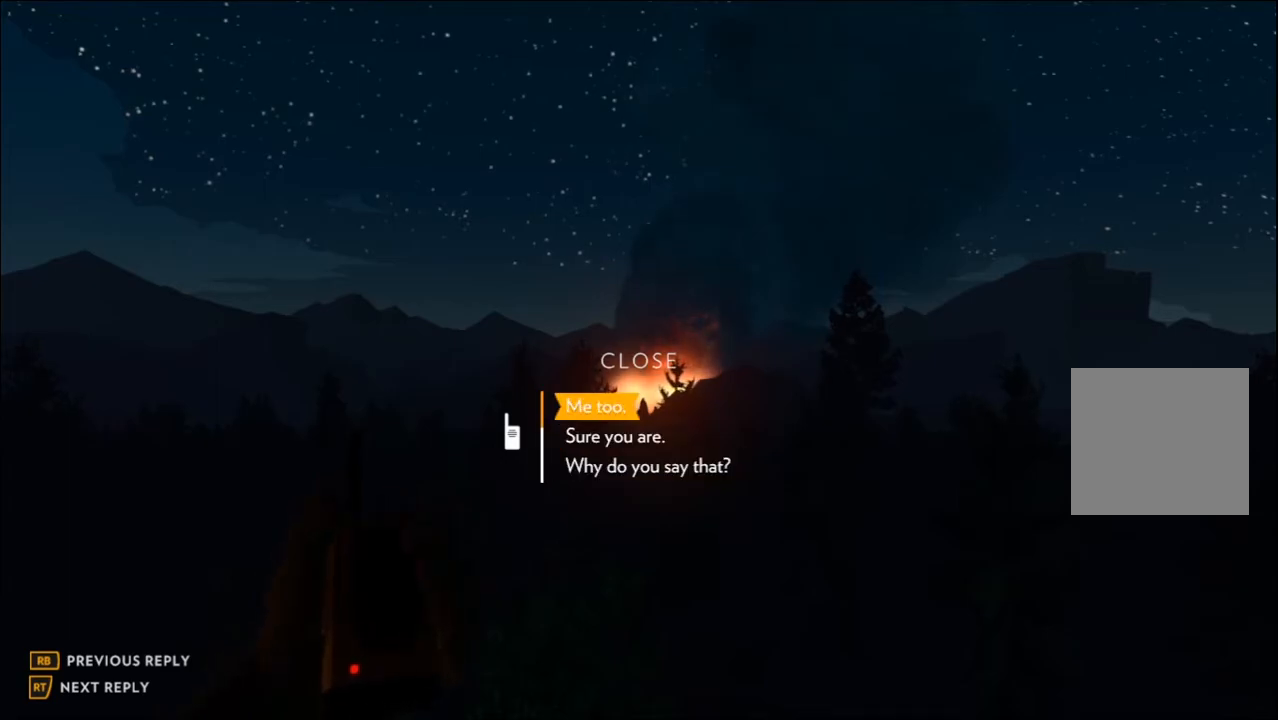
{"buttons": [], "left_stick": "center", "right_stick": "center", "events": [[333, "L2", "up"]]}